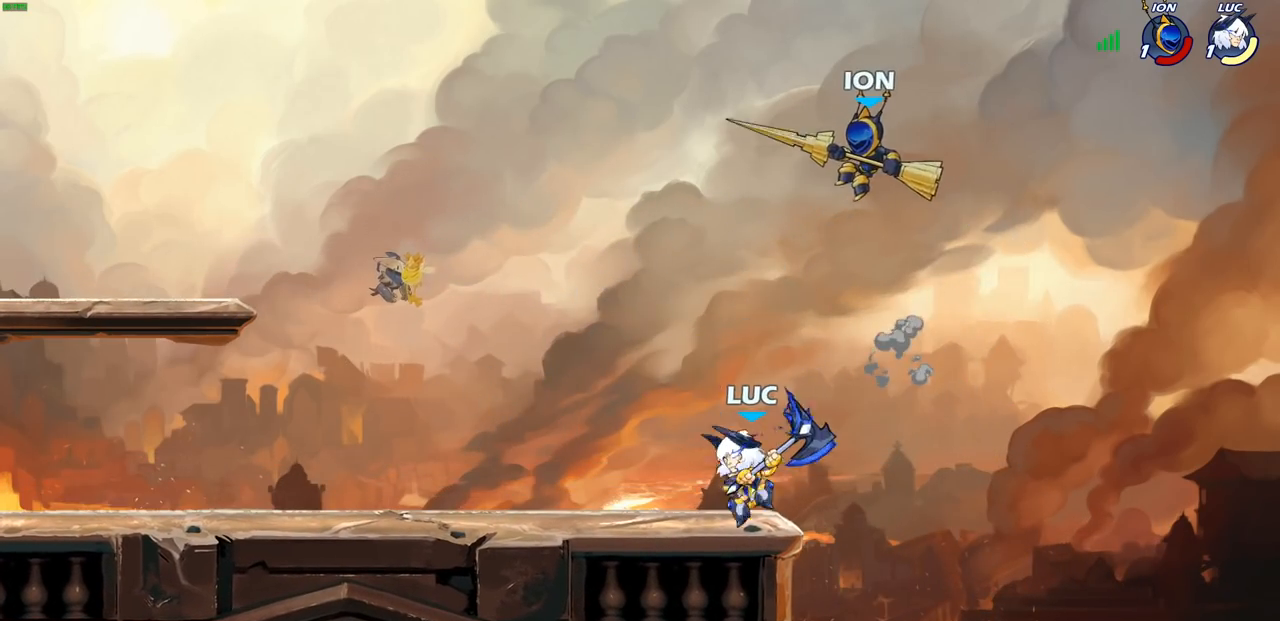
Gameplay with a controller (PlayStation layout); each line is a JSON object with the inputs held at the frame after it. "events" lists button and stick changes between this image and that frame as [ms after this image, input, new state], when the widget could be followed in between.
{"buttons": ["SQUARE"], "left_stick": "center", "right_stick": "center", "events": [[100, "left_stick", "center"], [200, "R2", "down"], [450, "R2", "up"], [467, "SQUARE", "down"]]}
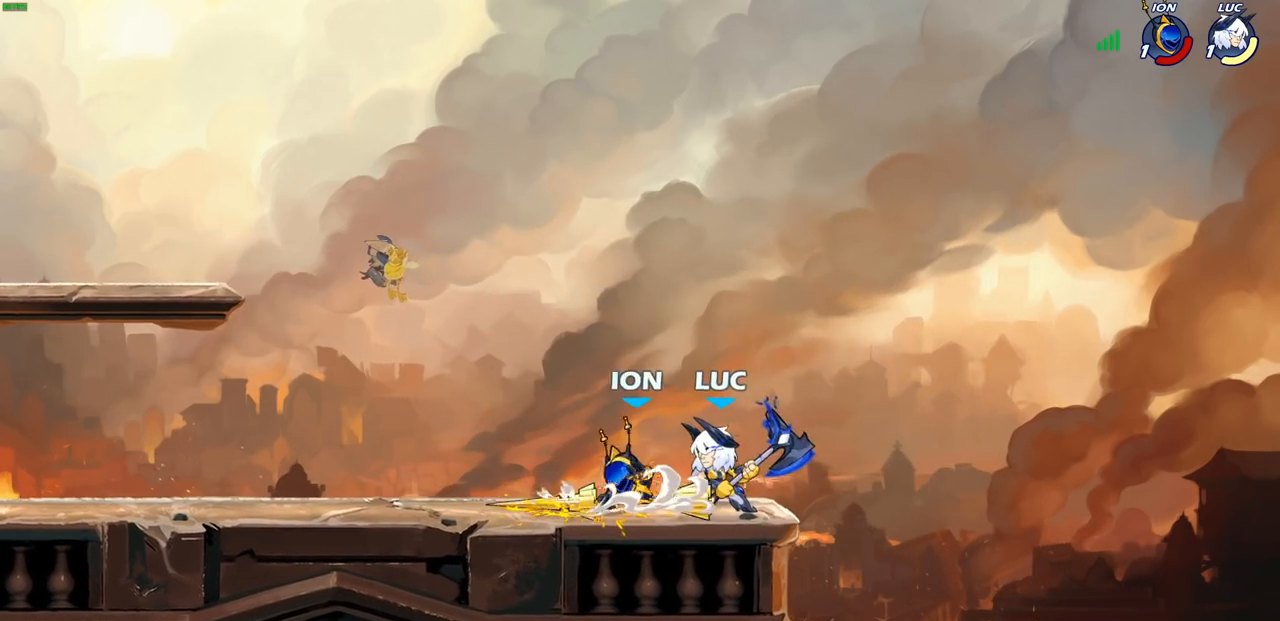
{"buttons": ["SQUARE"], "left_stick": "center", "right_stick": "center", "events": [[50, "SQUARE", "up"], [150, "SQUARE", "down"], [217, "SQUARE", "up"], [317, "SQUARE", "down"], [383, "SQUARE", "up"], [483, "SQUARE", "down"]]}
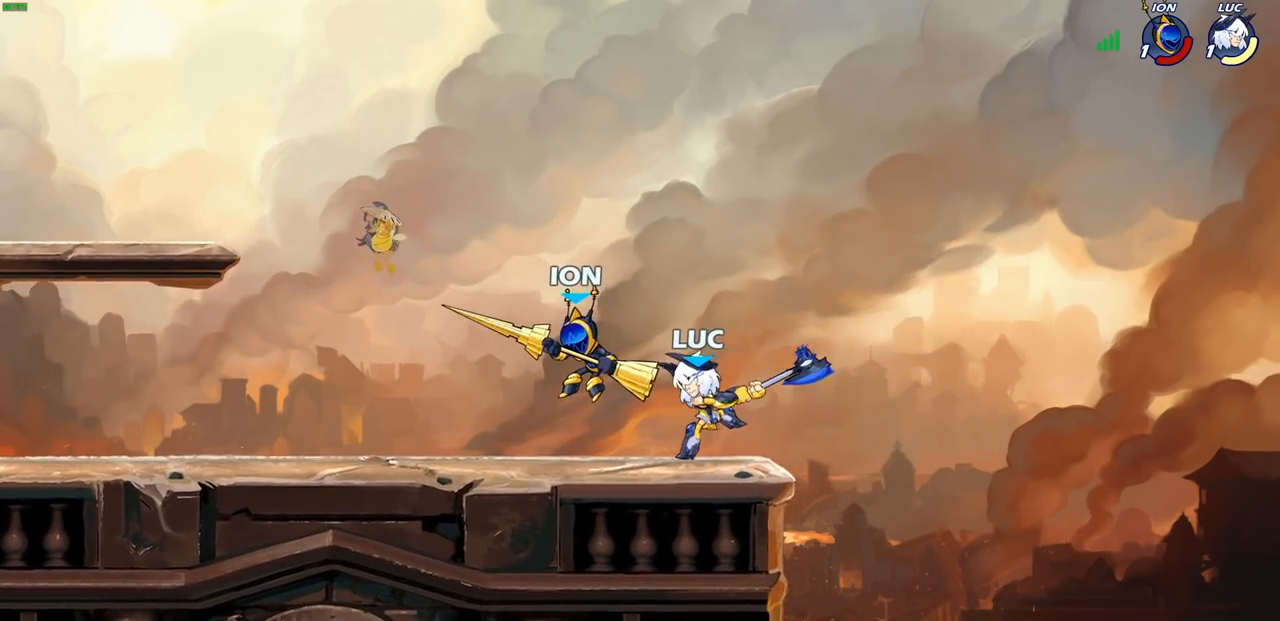
{"buttons": ["R2"], "left_stick": "left", "right_stick": "center", "events": [[50, "SQUARE", "up"], [117, "SQUARE", "down"], [183, "left_stick", "left"], [233, "SQUARE", "up"], [400, "R2", "down"]]}
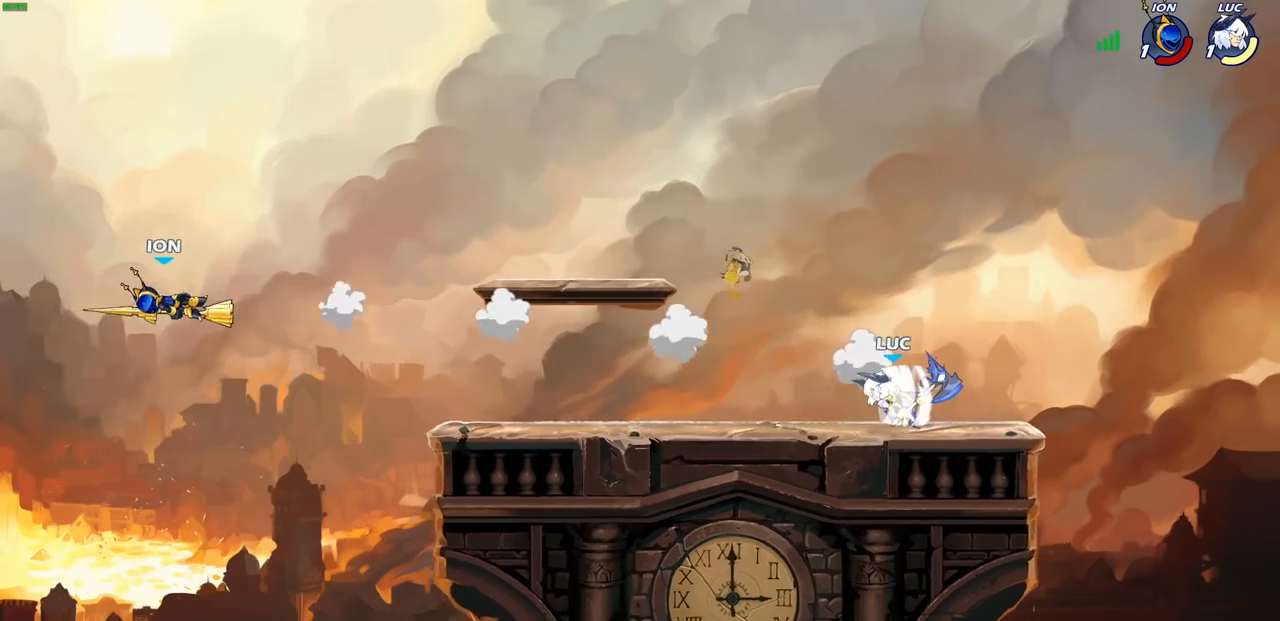
{"buttons": [], "left_stick": "left", "right_stick": "center", "events": [[67, "R2", "up"]]}
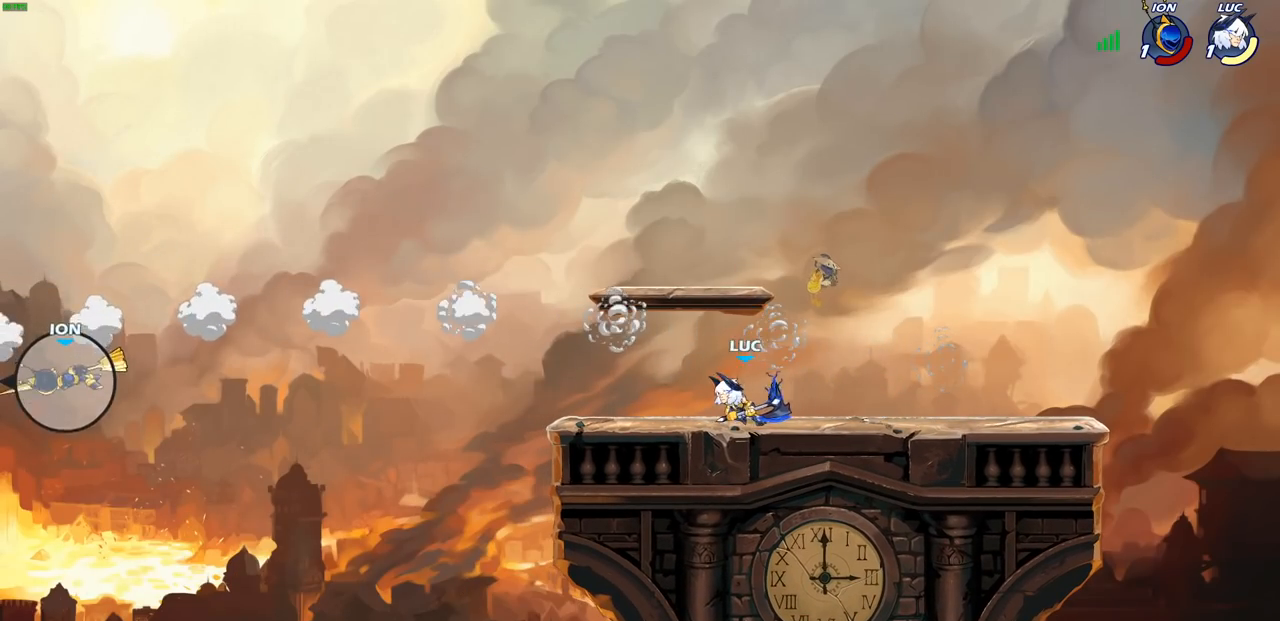
{"buttons": ["CROSS"], "left_stick": "up-right", "right_stick": "center", "events": [[250, "left_stick", "up-right"], [400, "CROSS", "down"]]}
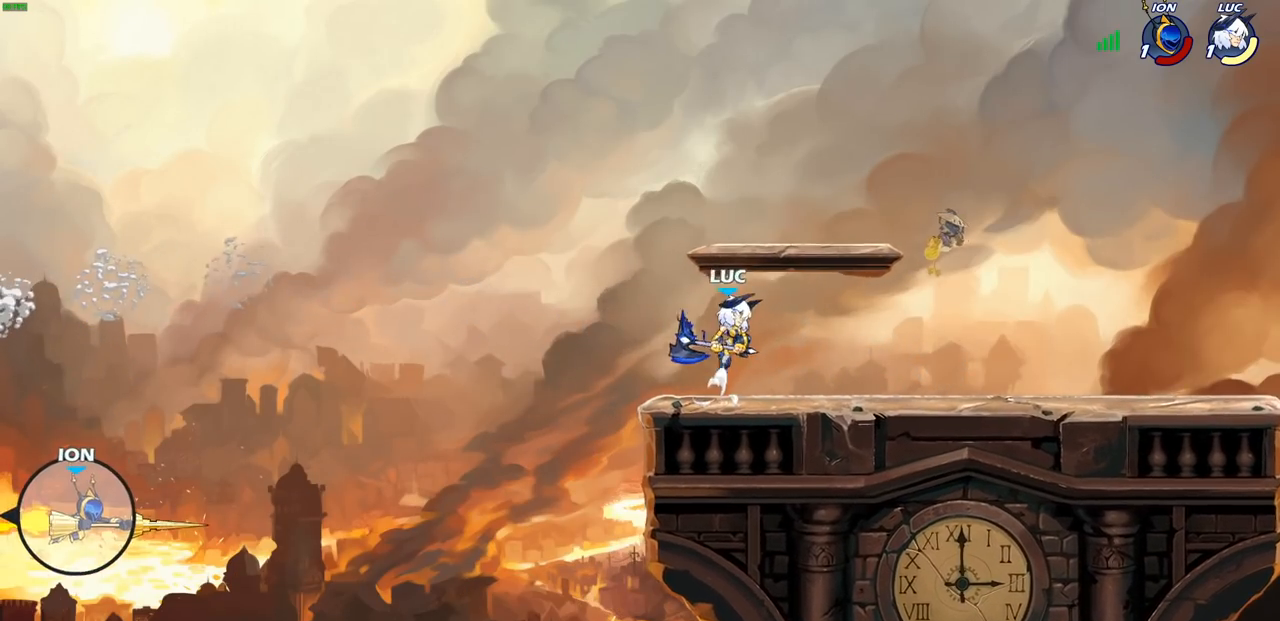
{"buttons": [], "left_stick": "down-left", "right_stick": "center", "events": [[17, "CROSS", "up"], [100, "CROSS", "down"], [233, "CROSS", "up"], [267, "left_stick", "up-left"], [400, "left_stick", "down-left"]]}
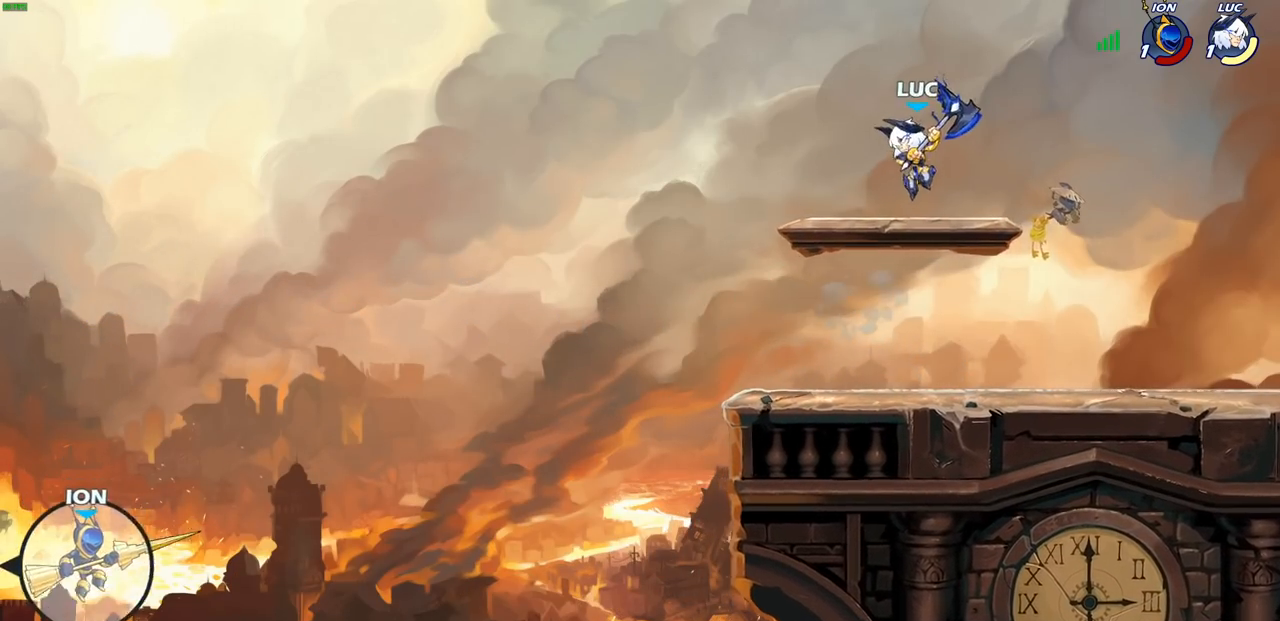
{"buttons": [], "left_stick": "center", "right_stick": "center", "events": [[50, "left_stick", "center"], [167, "left_stick", "left"], [267, "R2", "down"], [300, "R1", "down"], [300, "left_stick", "down-left"], [350, "R1", "up"], [383, "R2", "up"], [433, "left_stick", "center"]]}
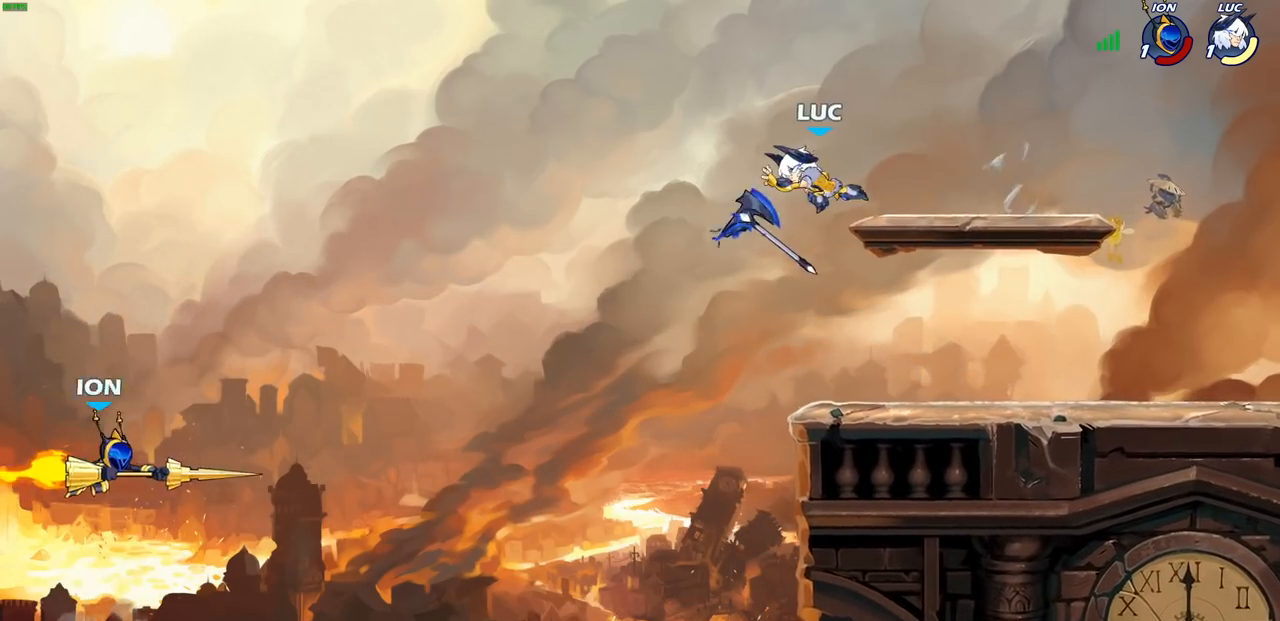
{"buttons": [], "left_stick": "center", "right_stick": "center", "events": []}
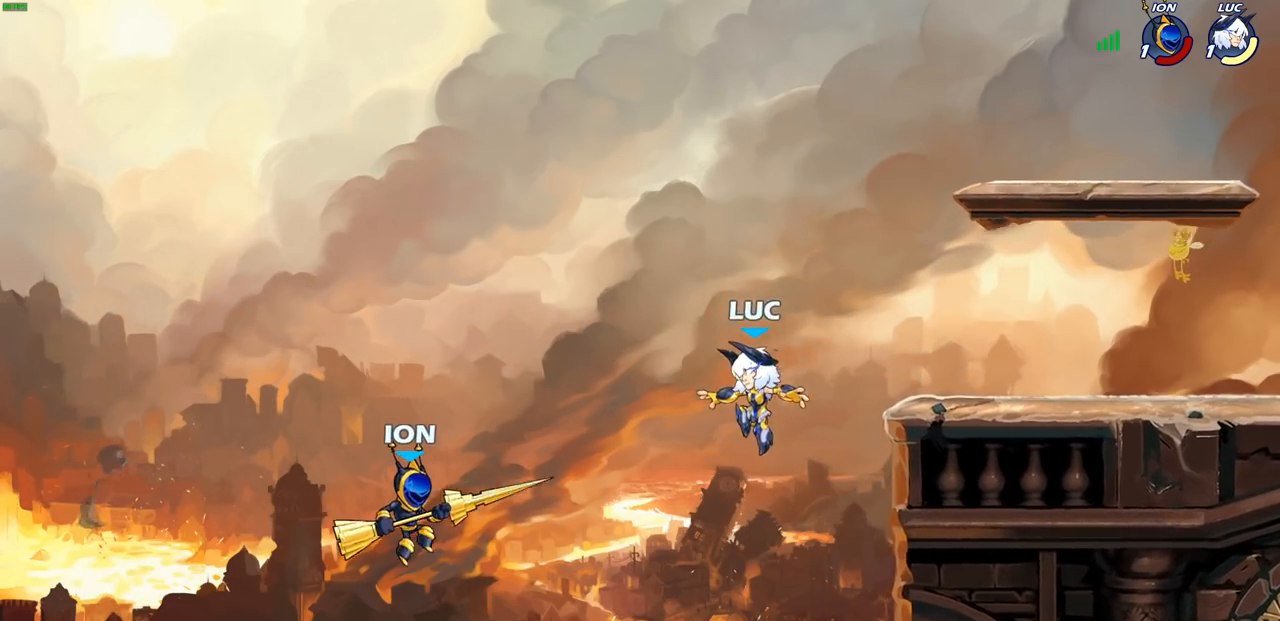
{"buttons": [], "left_stick": "right", "right_stick": "center", "events": [[67, "left_stick", "right"], [117, "CROSS", "down"], [283, "CROSS", "up"]]}
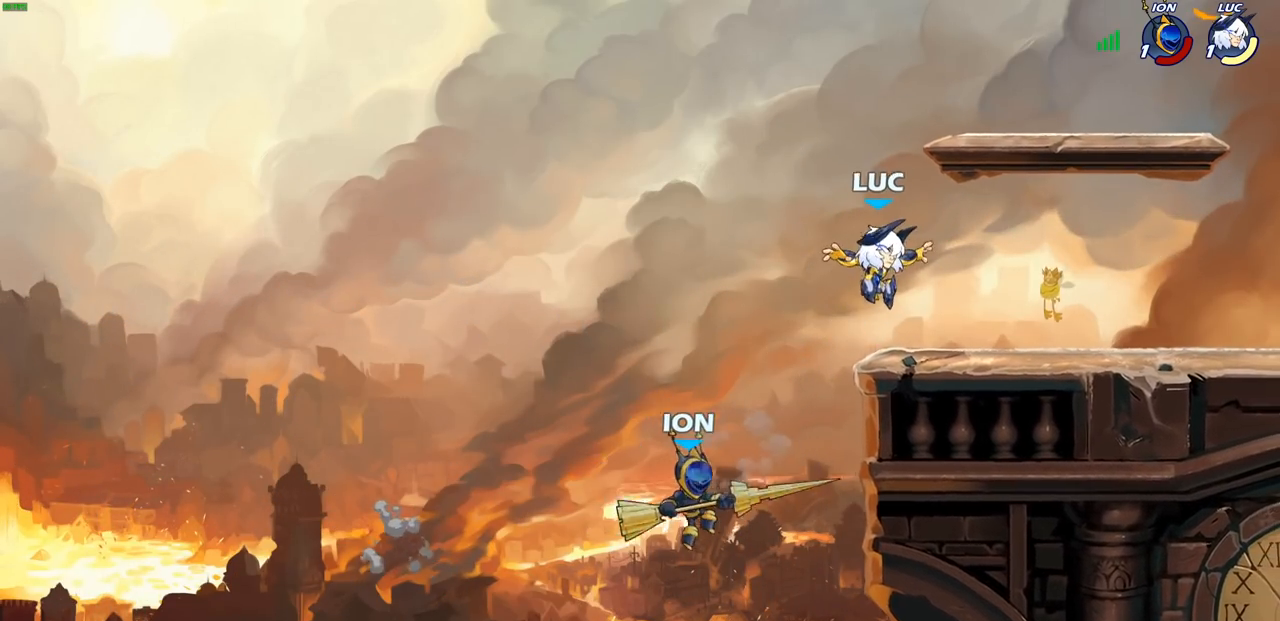
{"buttons": [], "left_stick": "right", "right_stick": "center", "events": [[83, "left_stick", "down"], [233, "left_stick", "left"], [300, "left_stick", "right"]]}
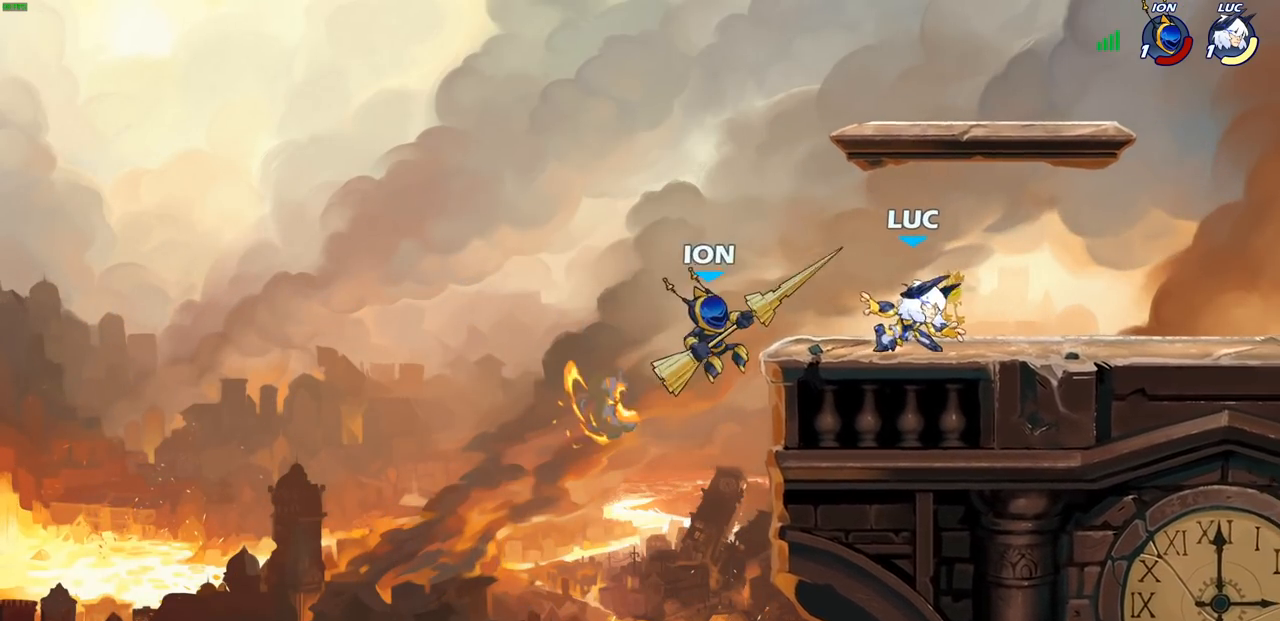
{"buttons": ["CIRCLE"], "left_stick": "left", "right_stick": "center", "events": [[50, "left_stick", "left"], [133, "left_stick", "down-left"], [150, "SQUARE", "down"], [233, "SQUARE", "up"], [267, "left_stick", "center"], [400, "CROSS", "down"], [400, "left_stick", "left"], [450, "CIRCLE", "down"], [467, "CROSS", "up"]]}
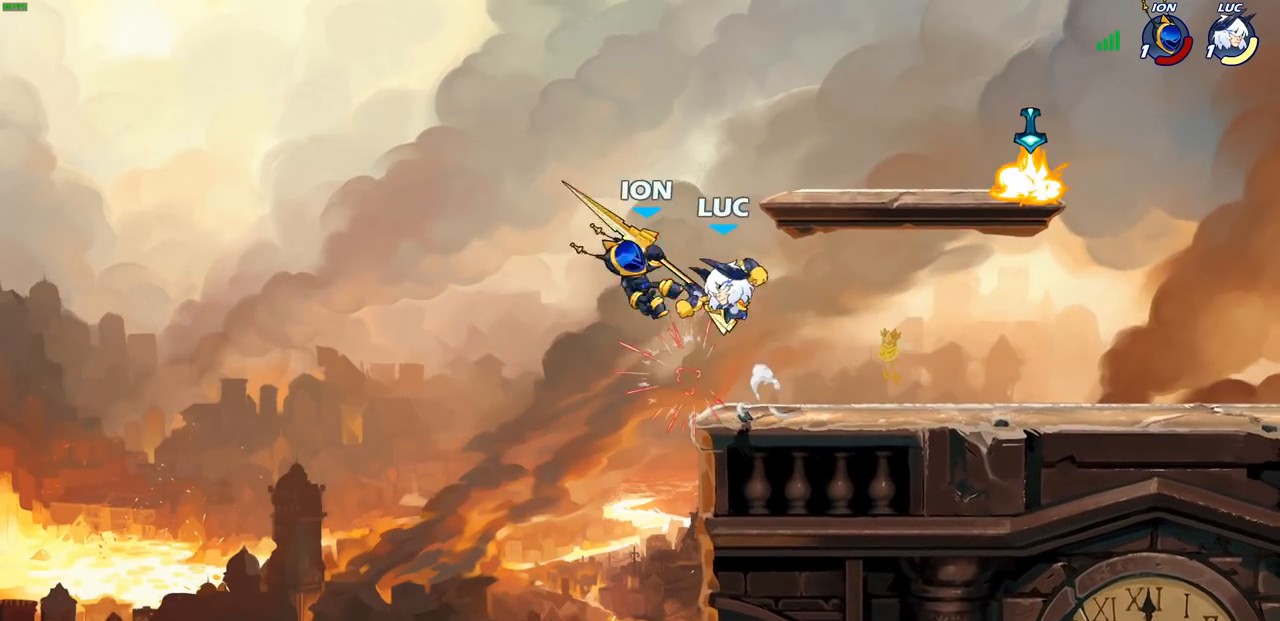
{"buttons": [], "left_stick": "right", "right_stick": "center", "events": [[50, "CIRCLE", "up"], [350, "left_stick", "up-right"], [467, "left_stick", "right"]]}
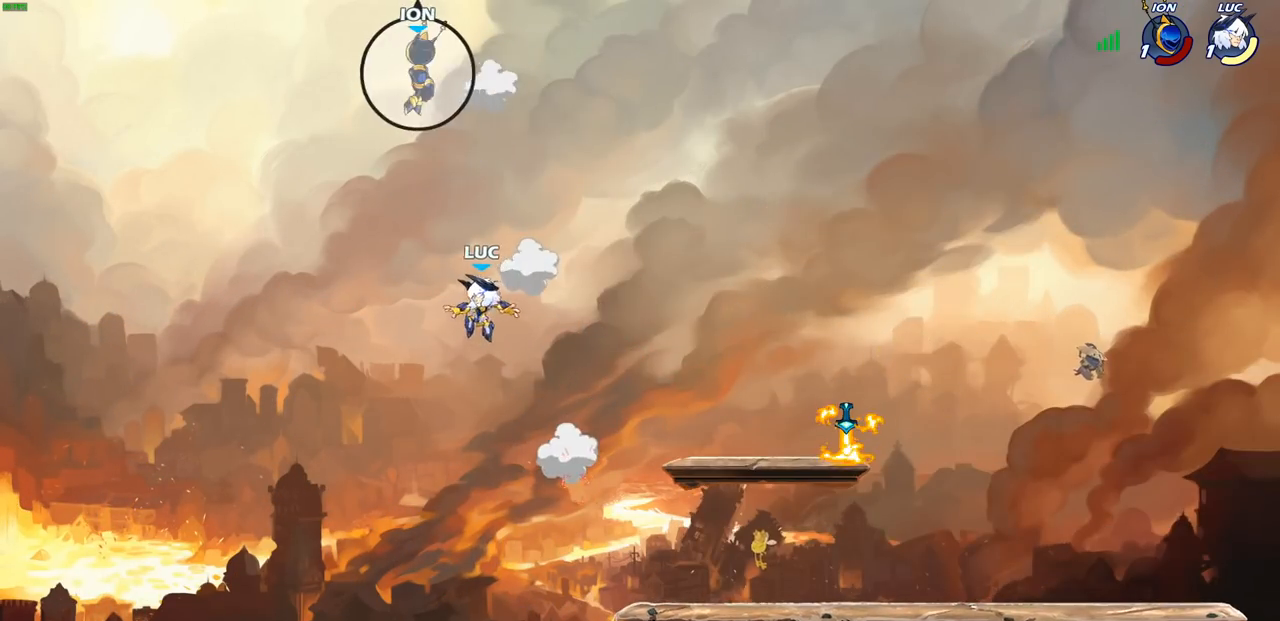
{"buttons": [], "left_stick": "down-right", "right_stick": "center", "events": [[500, "left_stick", "down-right"]]}
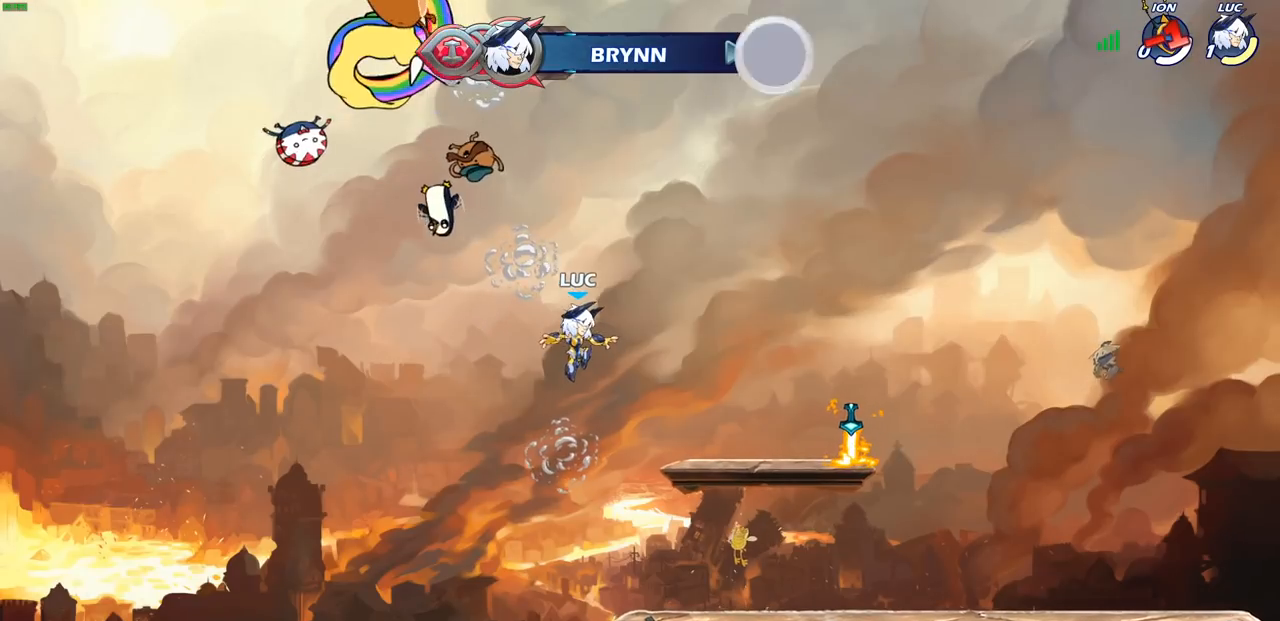
{"buttons": [], "left_stick": "center", "right_stick": "center", "events": [[367, "left_stick", "center"]]}
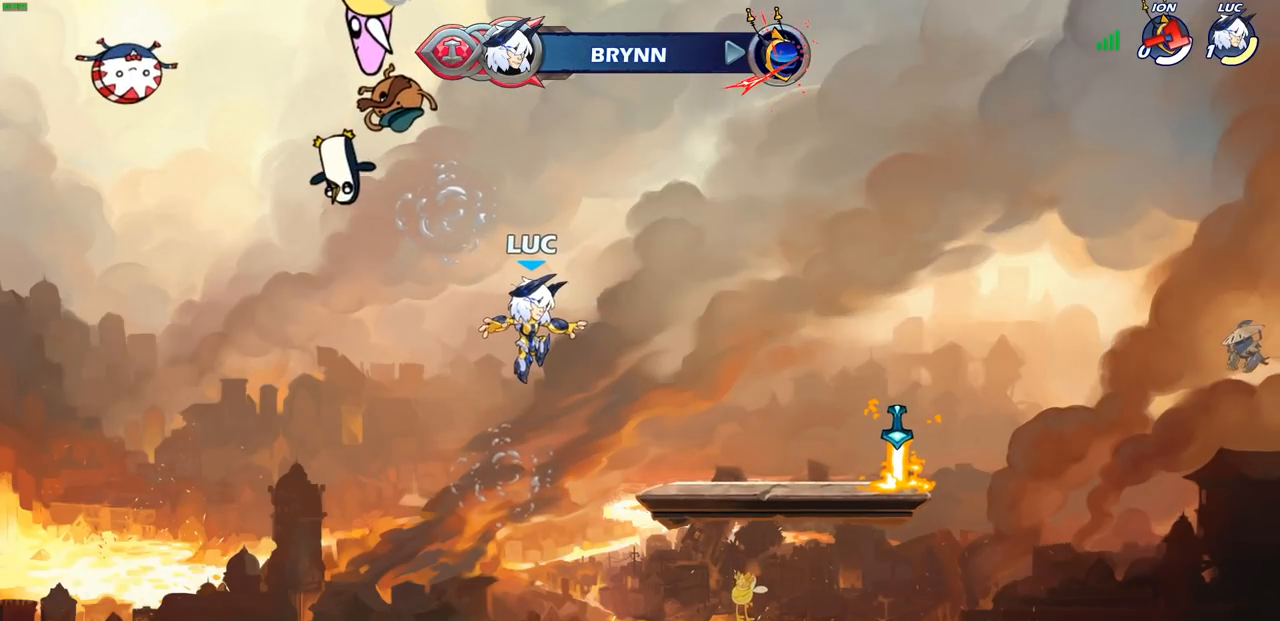
{"buttons": [], "left_stick": "center", "right_stick": "center", "events": []}
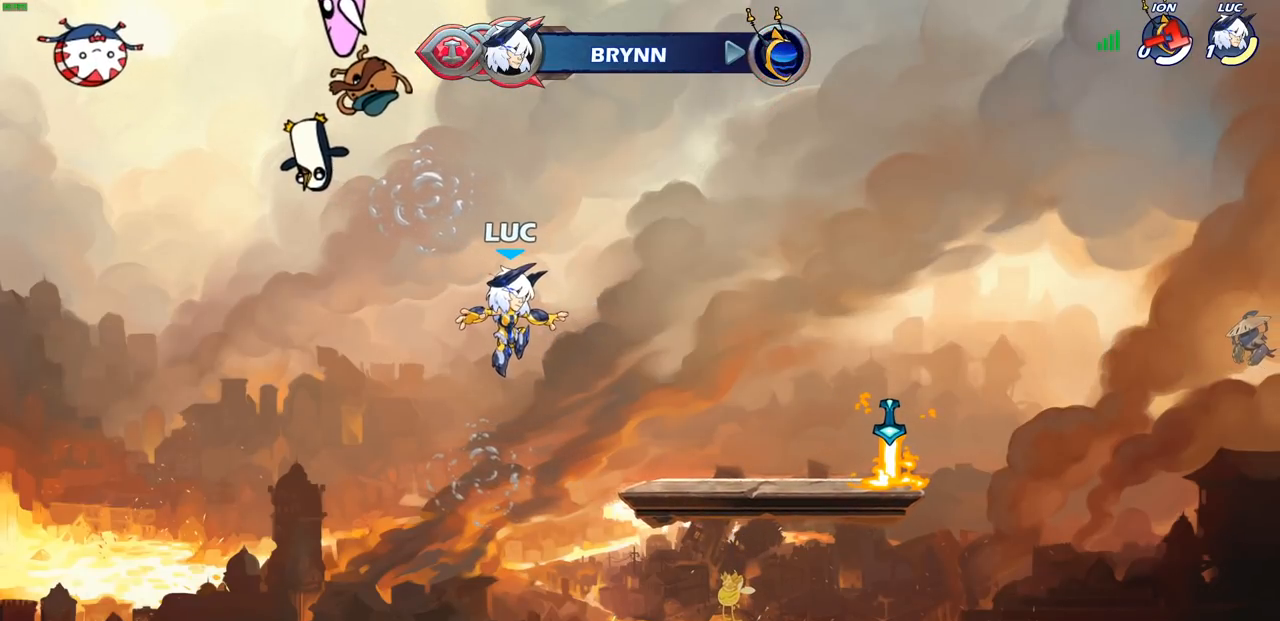
{"buttons": [], "left_stick": "center", "right_stick": "center", "events": []}
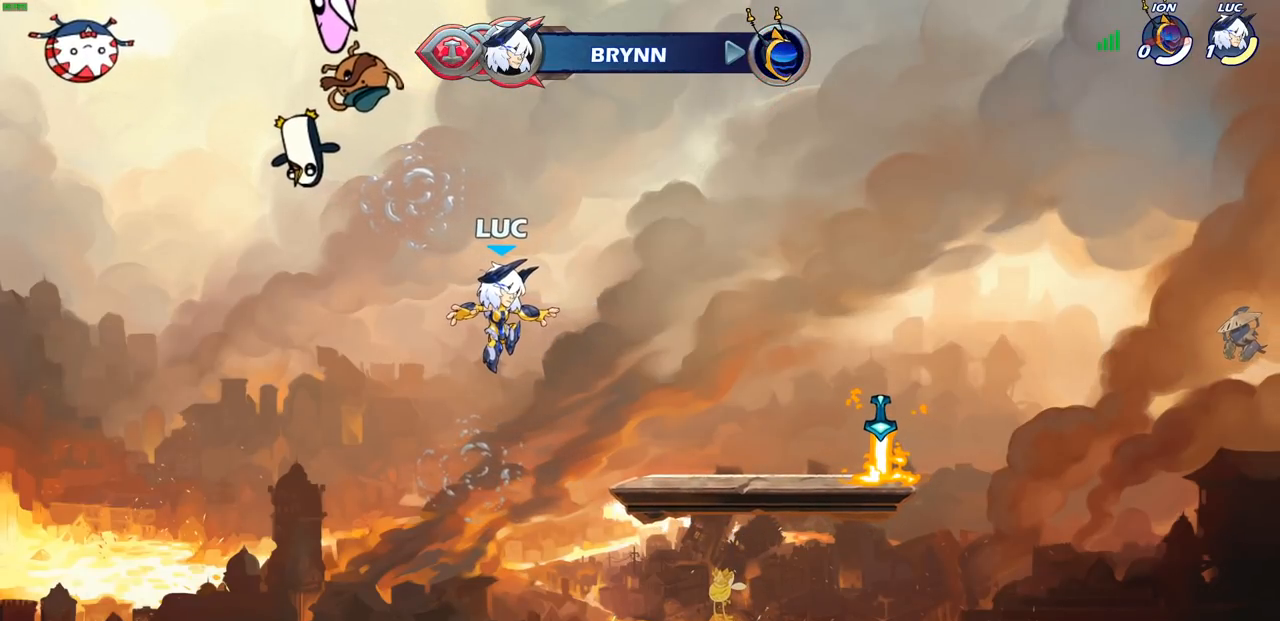
{"buttons": [], "left_stick": "center", "right_stick": "center", "events": []}
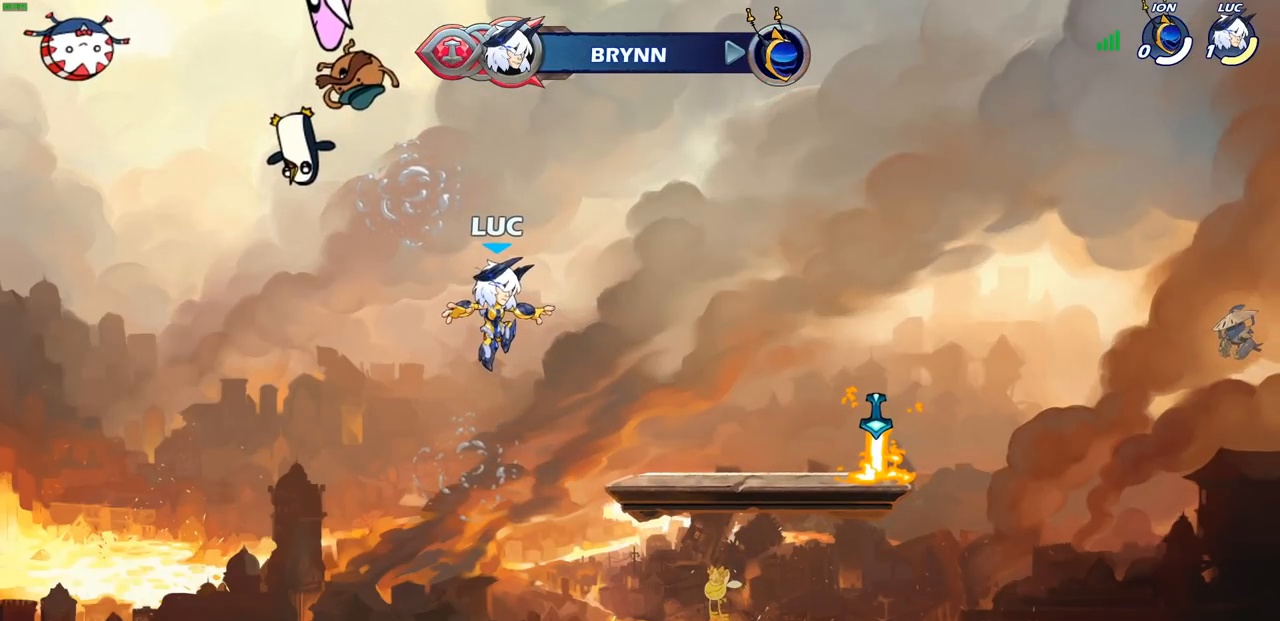
{"buttons": [], "left_stick": "center", "right_stick": "center", "events": []}
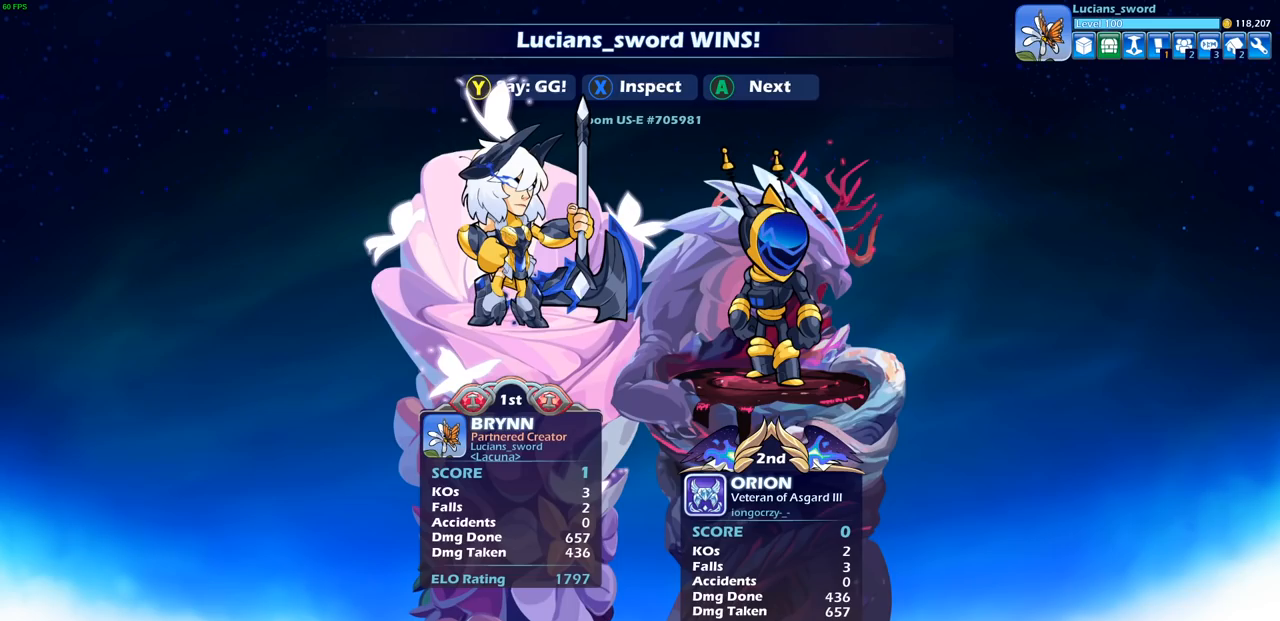
{"buttons": [], "left_stick": "center", "right_stick": "center", "events": []}
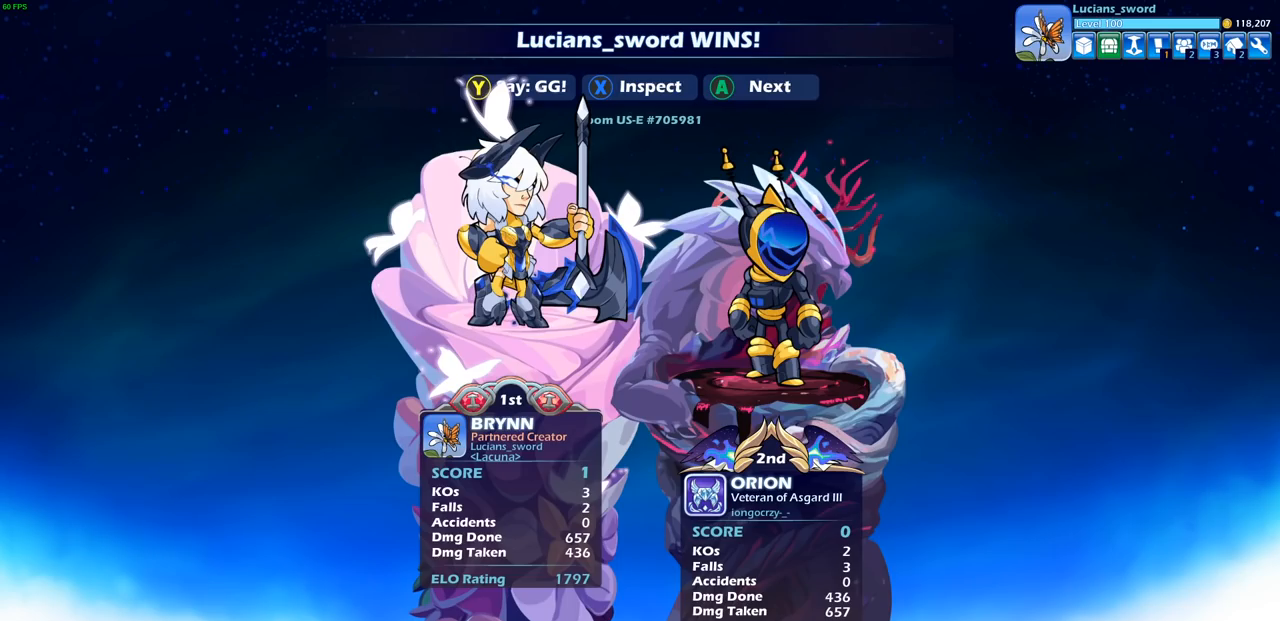
{"buttons": [], "left_stick": "center", "right_stick": "center", "events": []}
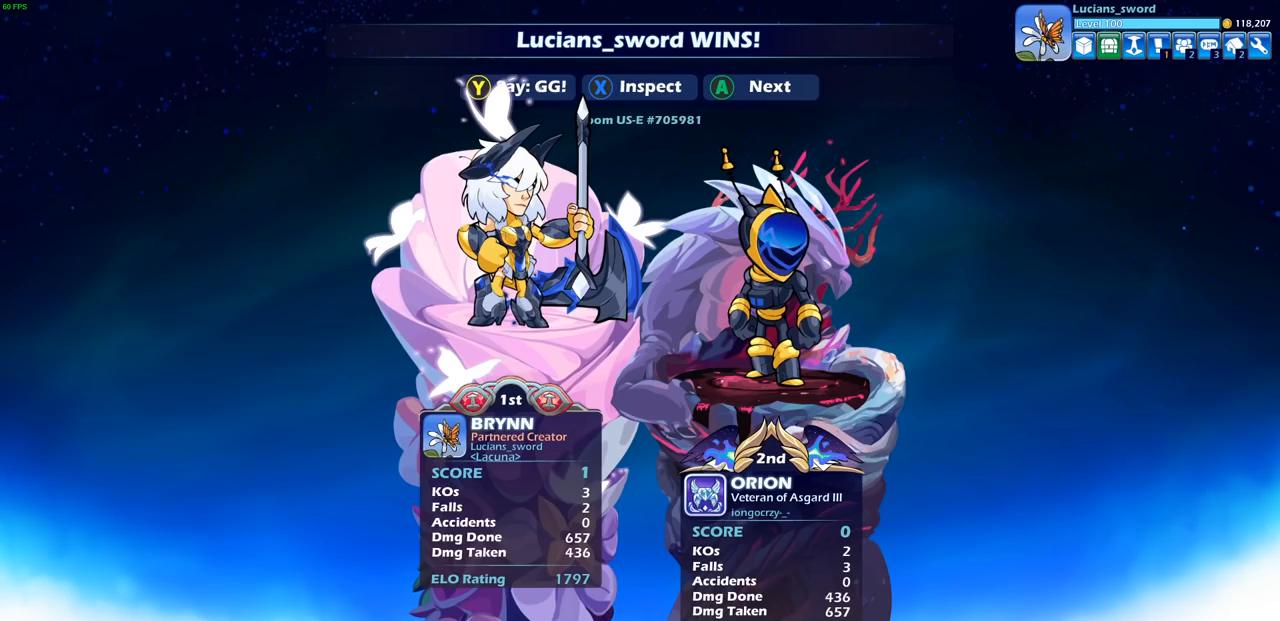
{"buttons": [], "left_stick": "center", "right_stick": "center", "events": [[83, "TRIANGLE", "down"], [150, "TRIANGLE", "up"], [267, "TRIANGLE", "down"], [333, "TRIANGLE", "up"], [433, "TRIANGLE", "down"], [500, "TRIANGLE", "up"]]}
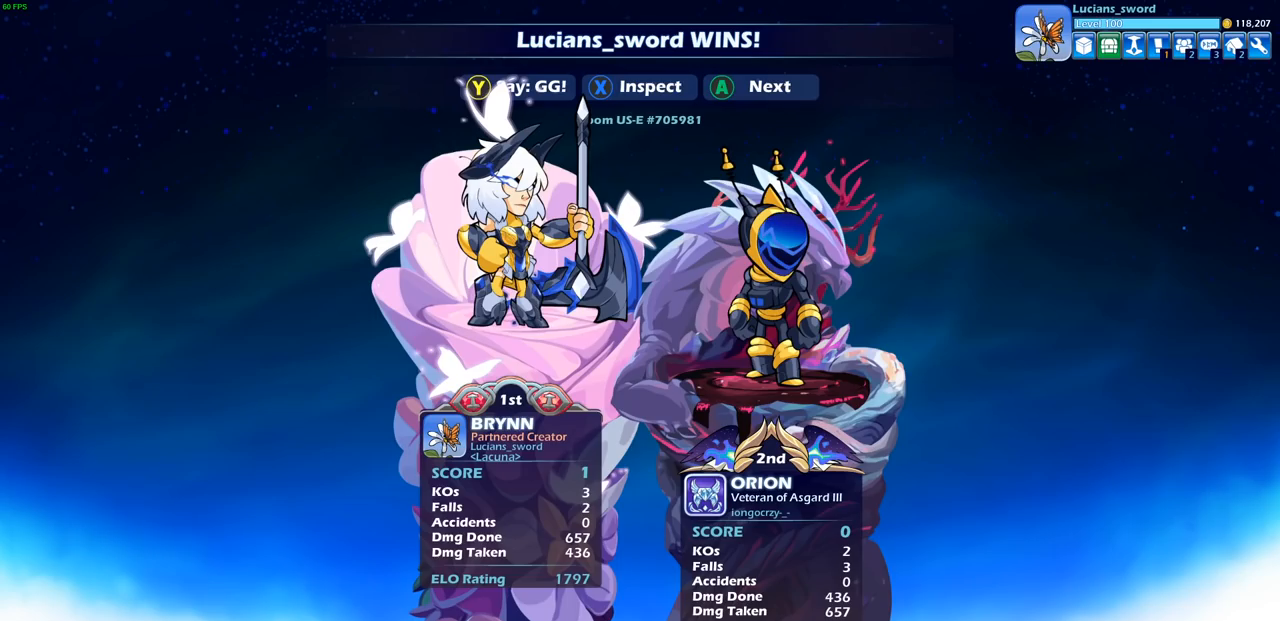
{"buttons": ["TRIANGLE"], "left_stick": "center", "right_stick": "center", "events": [[100, "TRIANGLE", "down"], [167, "TRIANGLE", "up"], [283, "TRIANGLE", "down"], [383, "TRIANGLE", "up"], [467, "TRIANGLE", "down"]]}
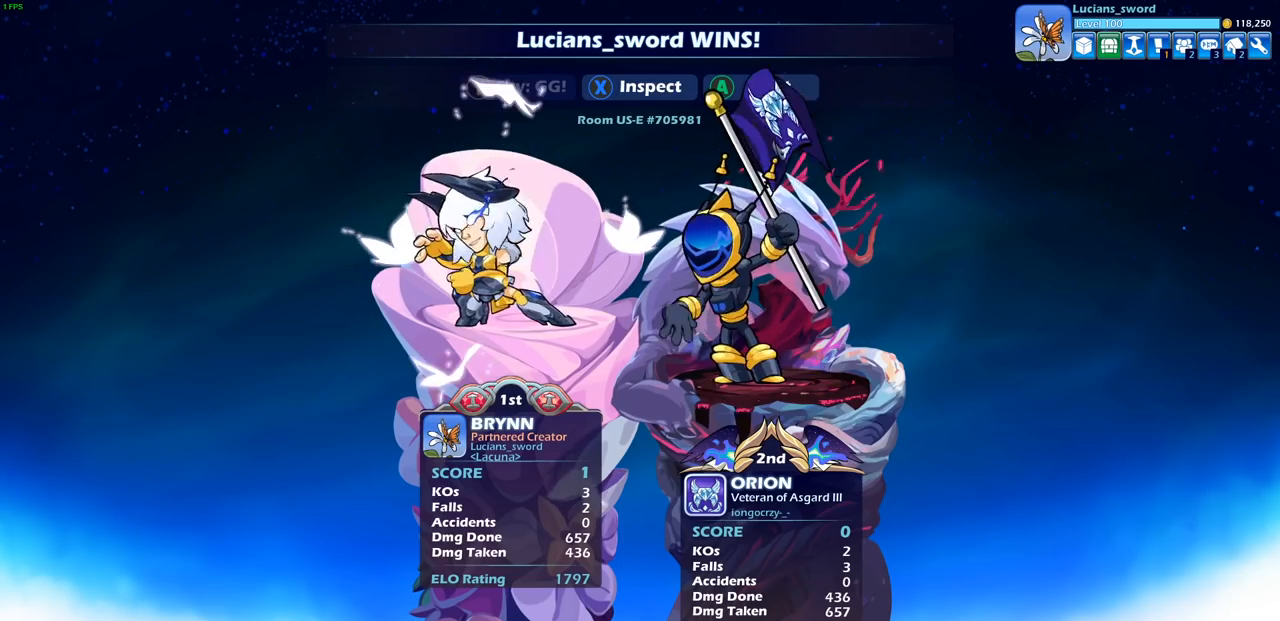
{"buttons": [], "left_stick": "center", "right_stick": "center", "events": [[50, "TRIANGLE", "up"], [133, "TRIANGLE", "down"], [250, "TRIANGLE", "up"], [367, "TRIANGLE", "down"], [467, "TRIANGLE", "up"]]}
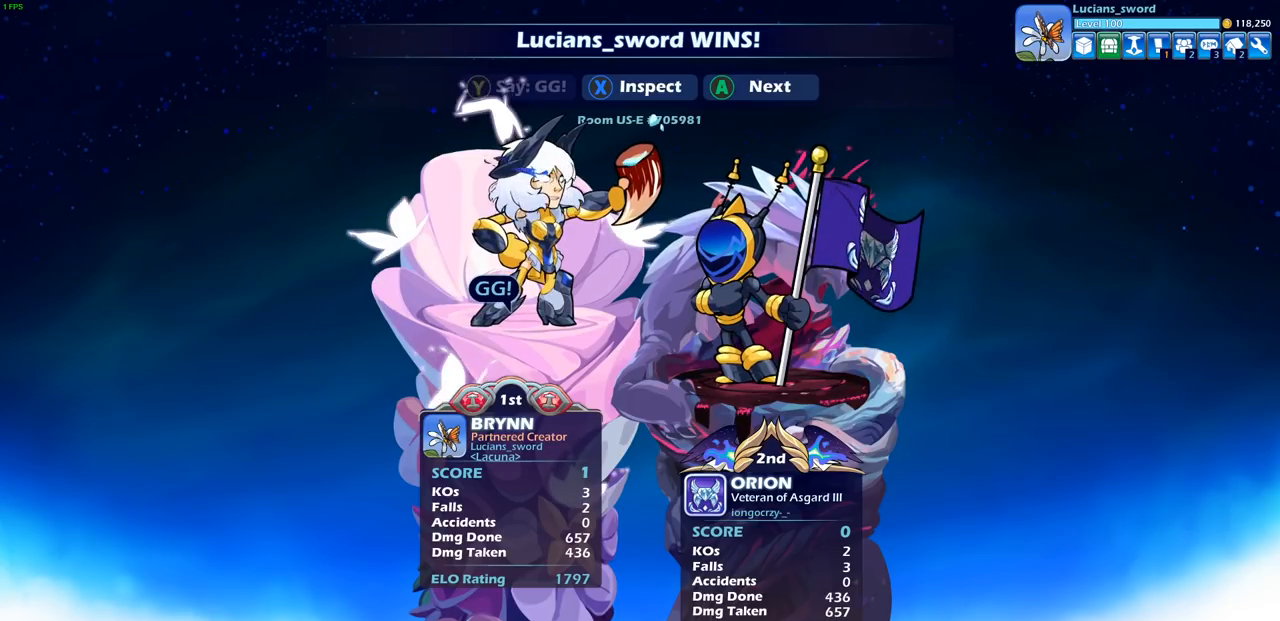
{"buttons": [], "left_stick": "center", "right_stick": "center", "events": []}
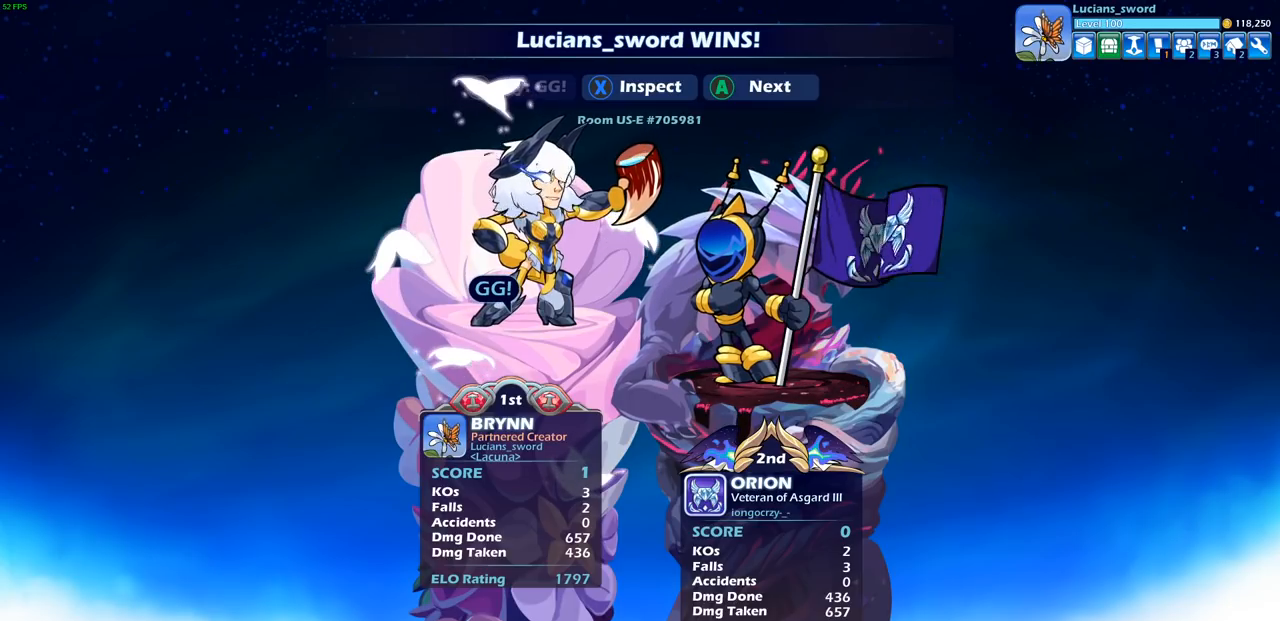
{"buttons": [], "left_stick": "center", "right_stick": "center", "events": []}
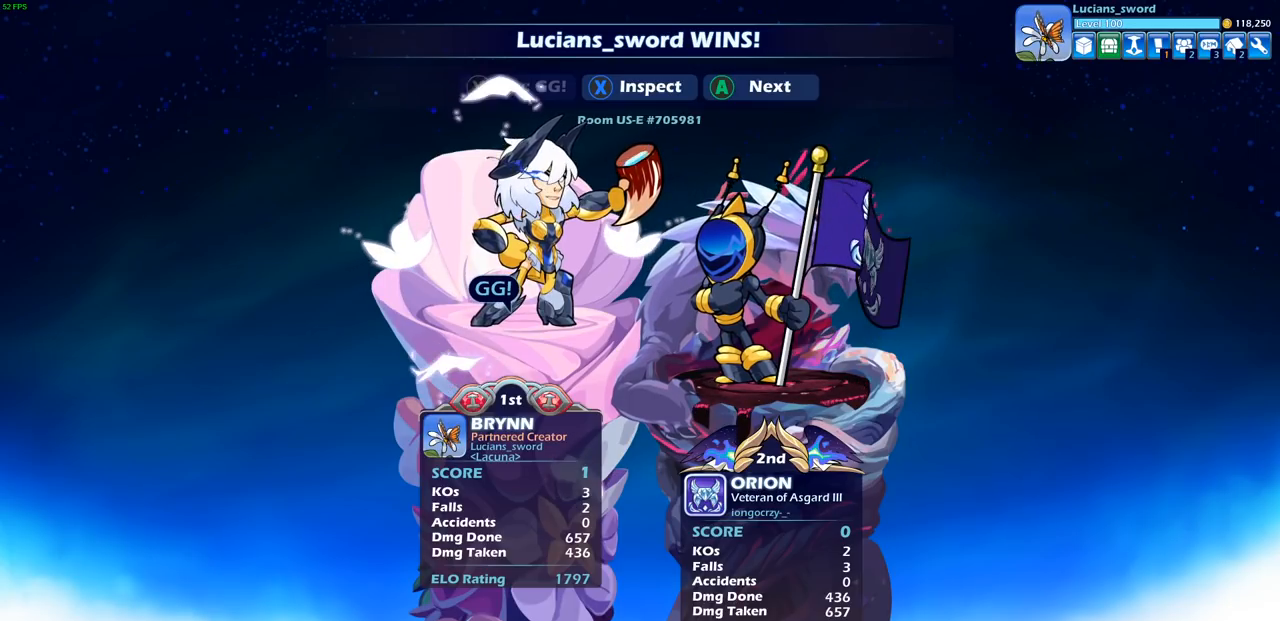
{"buttons": [], "left_stick": "center", "right_stick": "center", "events": [[317, "CROSS", "down"], [433, "CROSS", "up"]]}
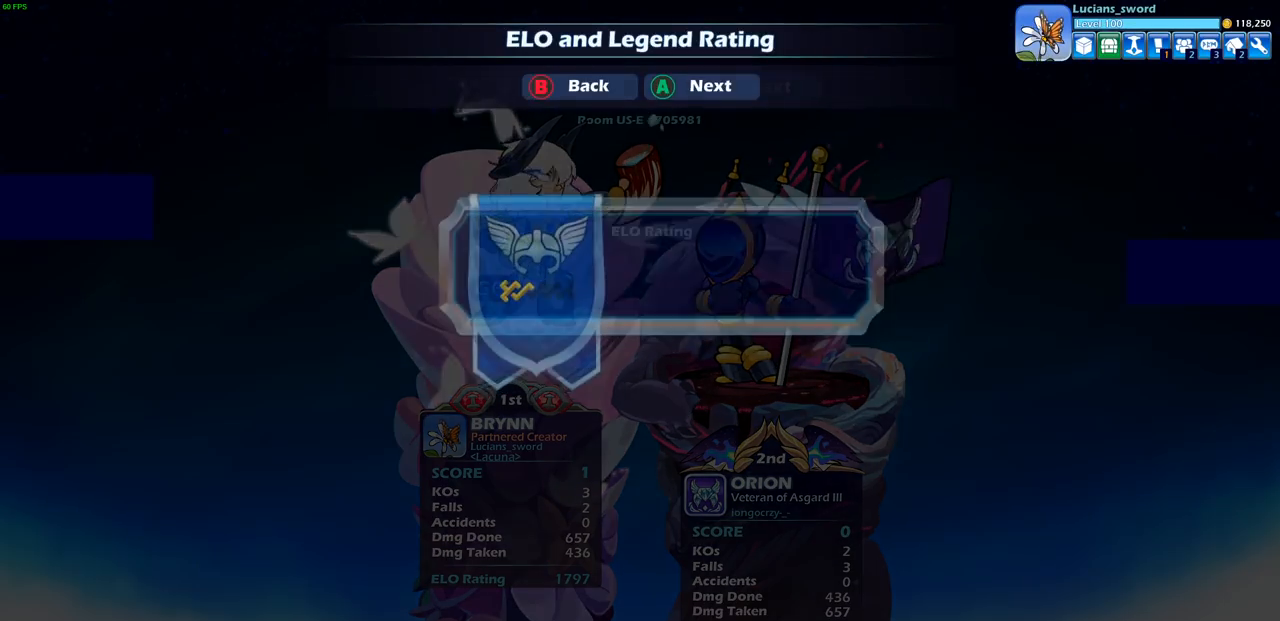
{"buttons": [], "left_stick": "center", "right_stick": "center", "events": []}
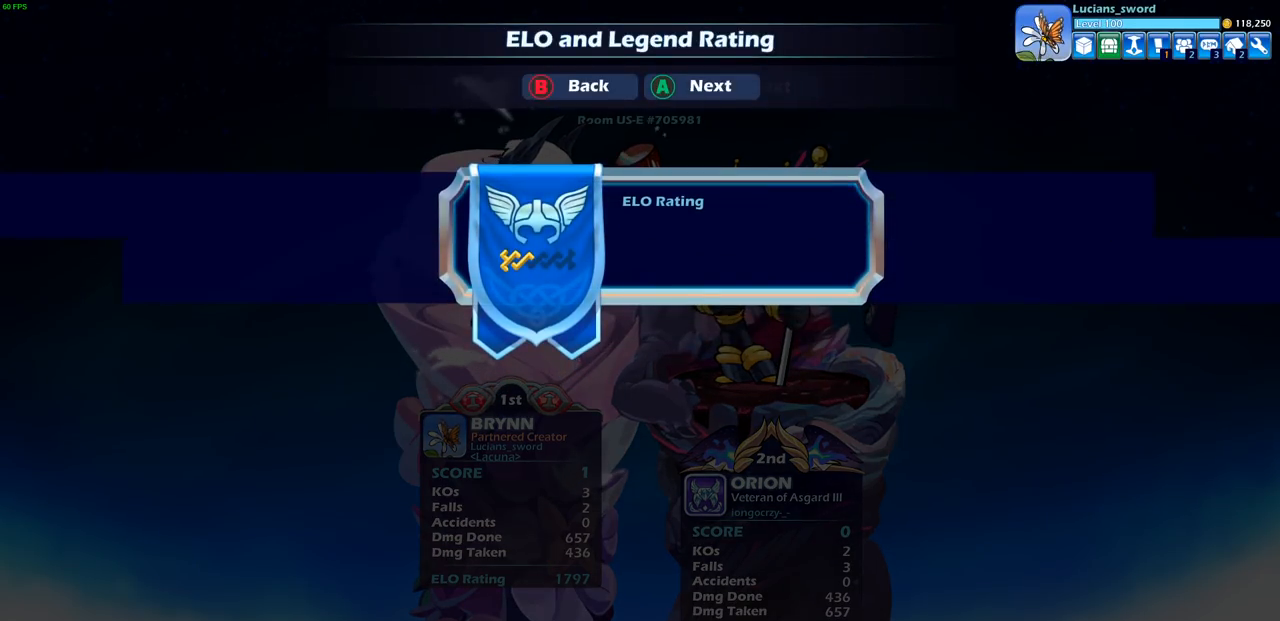
{"buttons": [], "left_stick": "center", "right_stick": "center", "events": []}
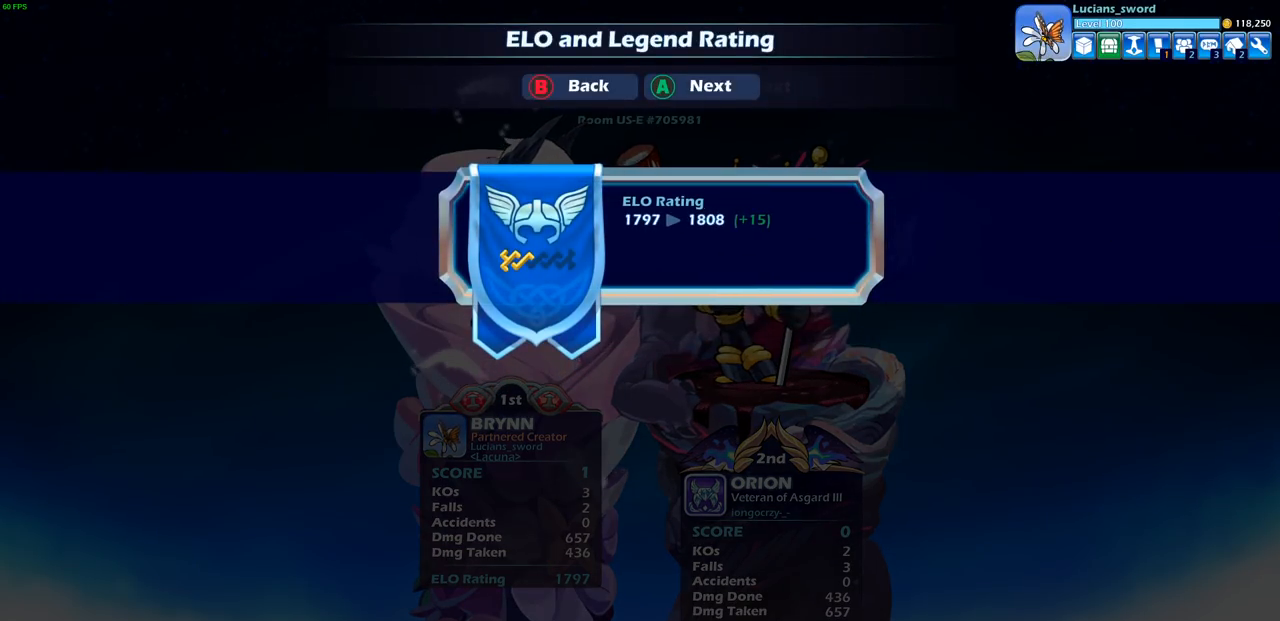
{"buttons": ["CIRCLE"], "left_stick": "center", "right_stick": "center", "events": [[500, "CIRCLE", "down"]]}
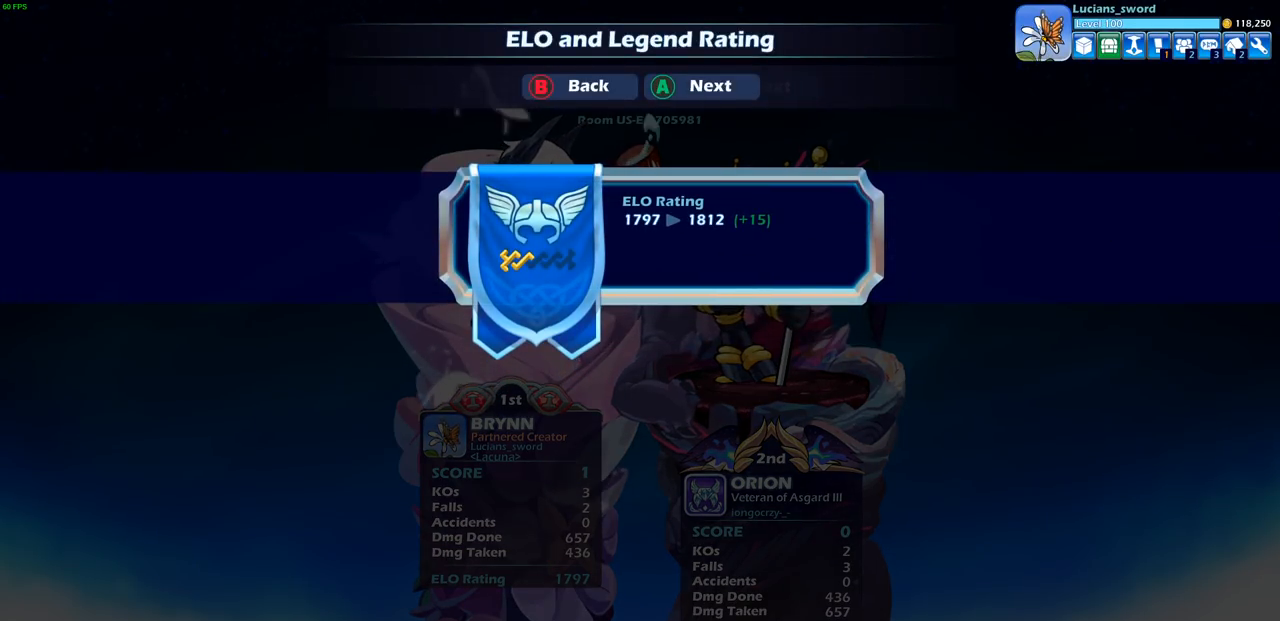
{"buttons": [], "left_stick": "center", "right_stick": "center", "events": [[67, "CIRCLE", "up"]]}